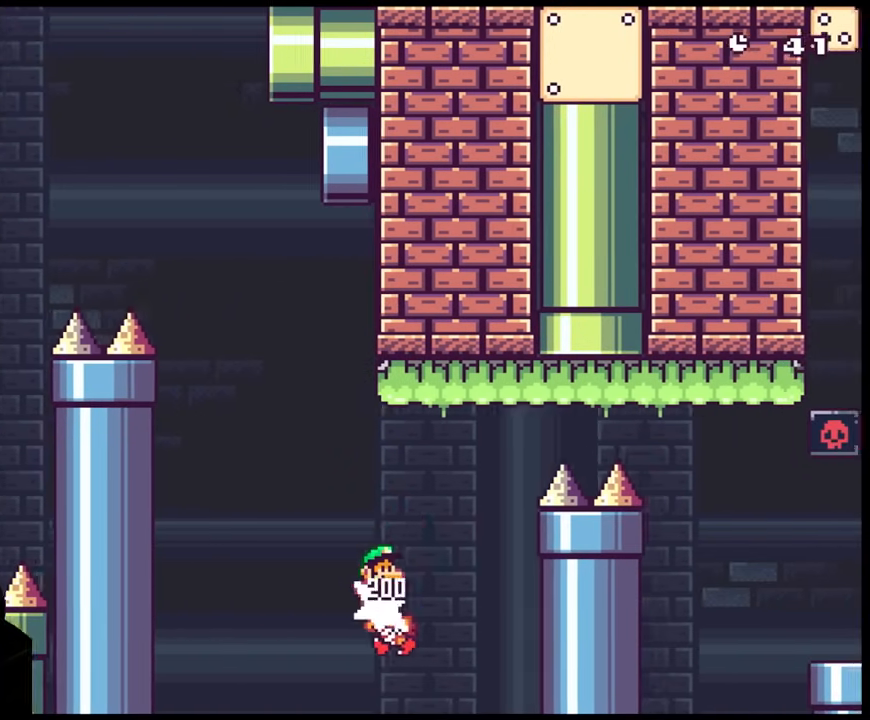
Gameplay with a controller (Nintendo layout); each line is a JSON object with the inputs held at the frame after it. "events" lists button and stick changes between this image and that frame as [ms after this image, input, new state], when the widget could be followed in between. Not read: L3 R3.
{"buttons": ["B", "Y", "DPAD_RIGHT"], "events": []}
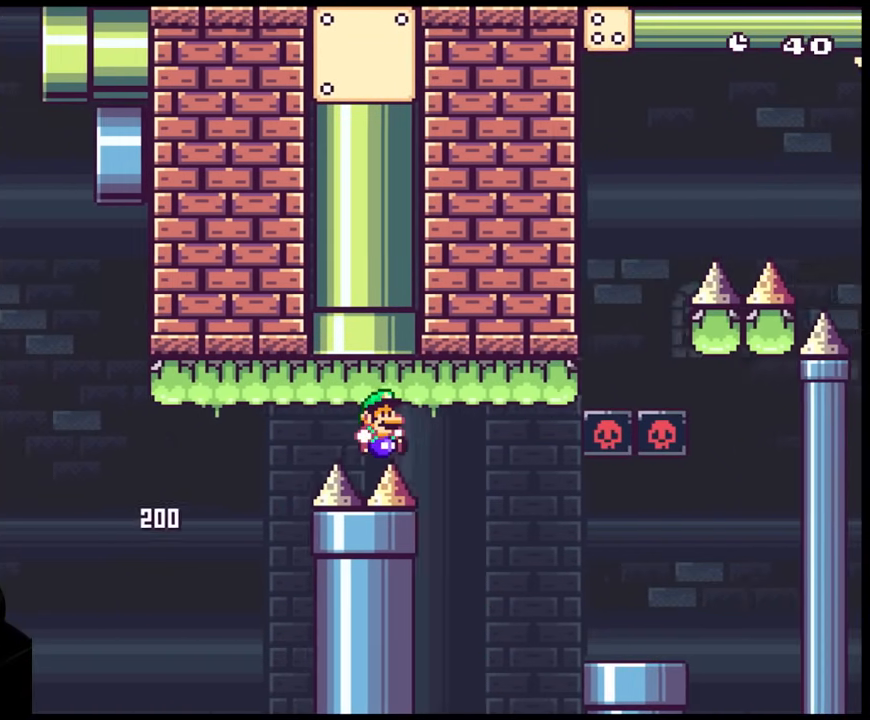
{"buttons": ["Y", "DPAD_RIGHT"], "events": [[233, "B", "up"]]}
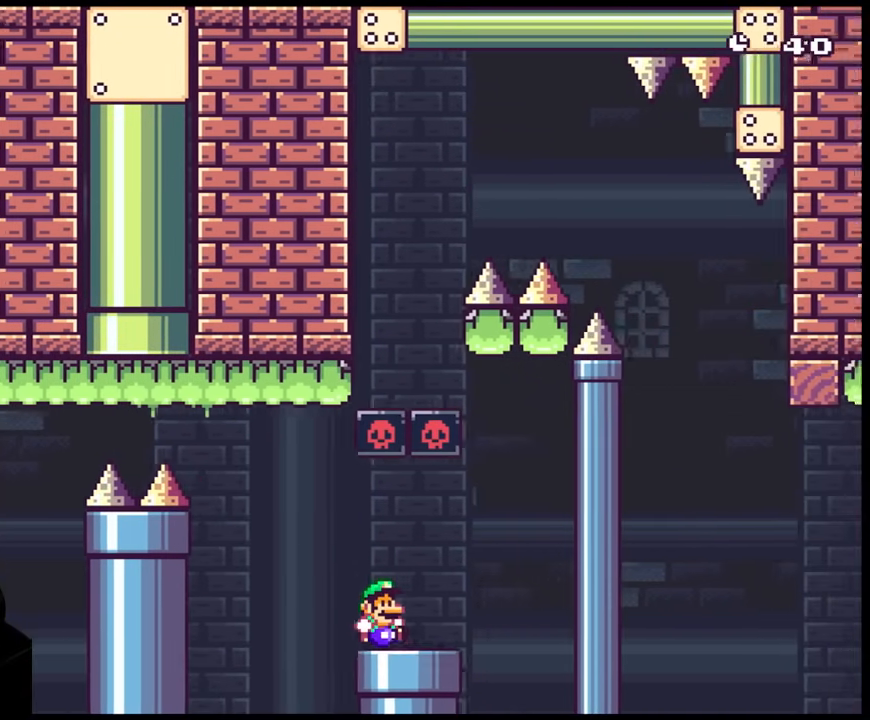
{"buttons": ["B", "Y", "DPAD_LEFT"], "events": [[233, "B", "down"], [333, "DPAD_LEFT", "down"], [333, "DPAD_RIGHT", "up"]]}
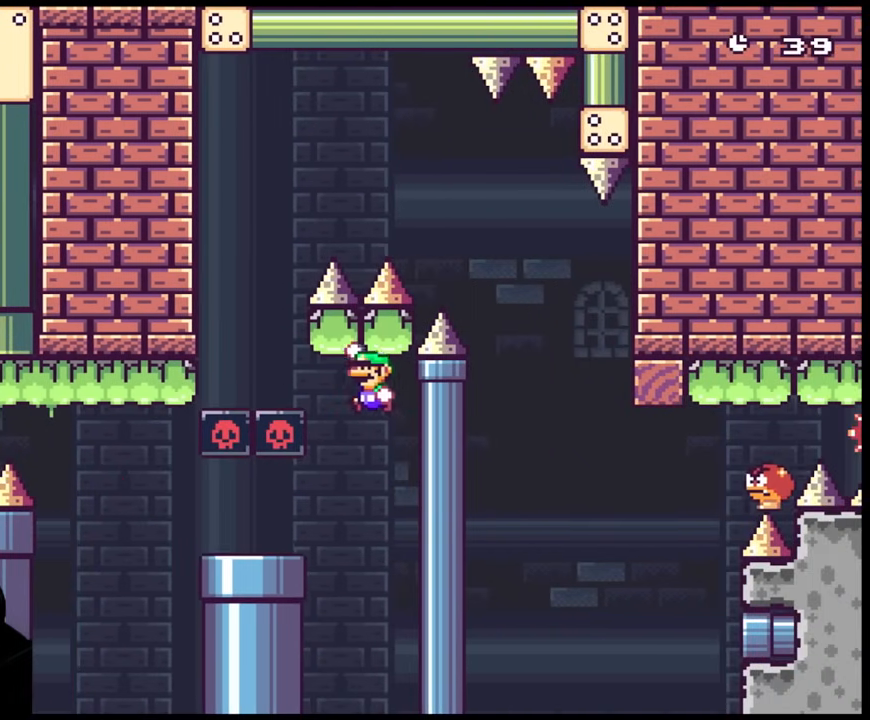
{"buttons": ["B", "Y", "DPAD_RIGHT"], "events": [[333, "DPAD_DOWN", "down"], [333, "DPAD_LEFT", "up"], [333, "DPAD_RIGHT", "down"], [350, "DPAD_DOWN", "up"]]}
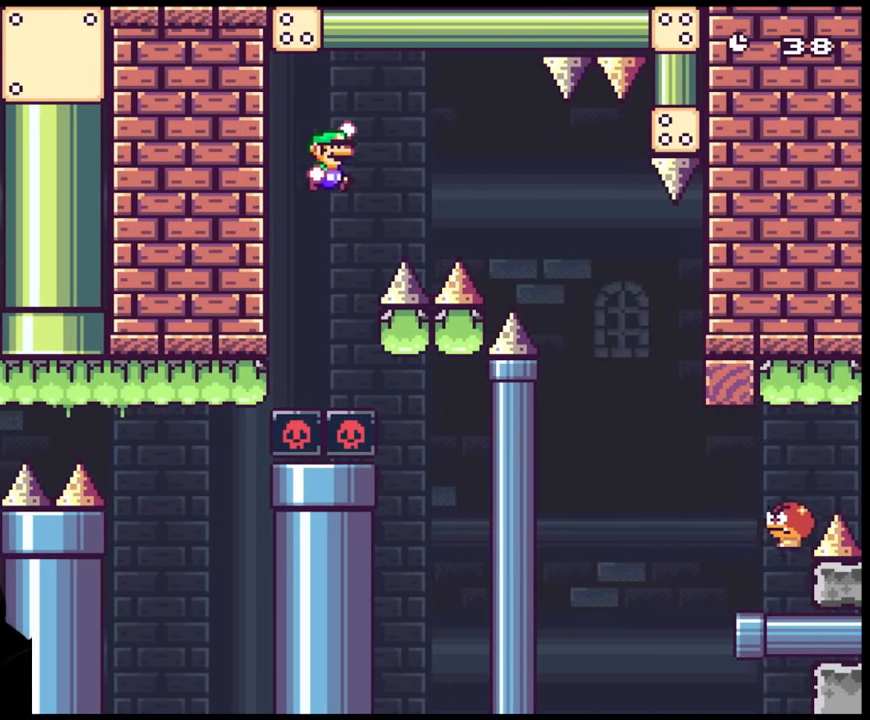
{"buttons": ["B", "Y", "DPAD_RIGHT"], "events": []}
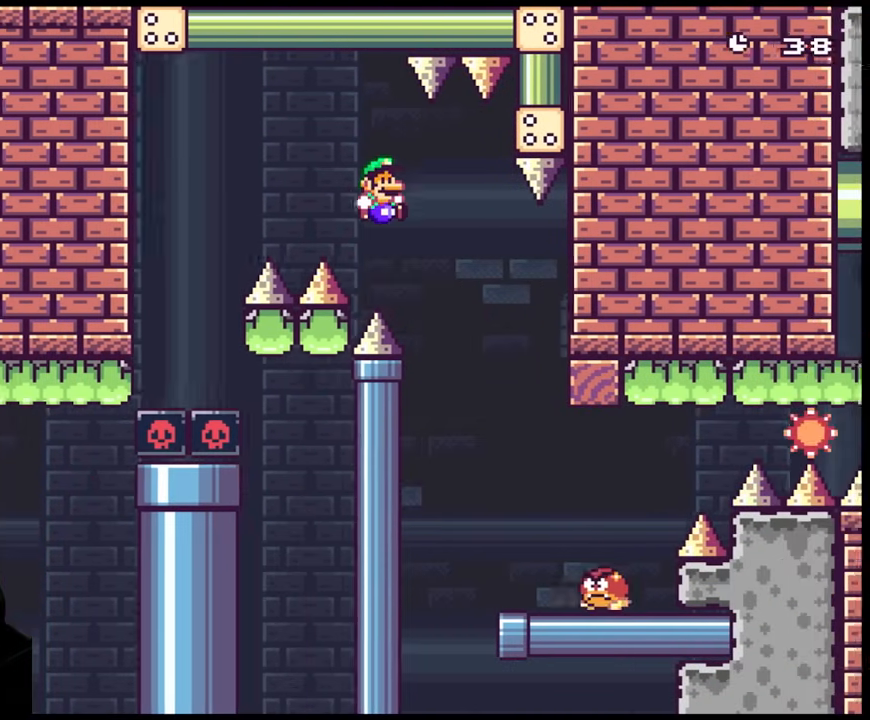
{"buttons": ["Y", "DPAD_LEFT"], "events": [[50, "B", "up"], [350, "DPAD_RIGHT", "up"], [367, "DPAD_LEFT", "down"]]}
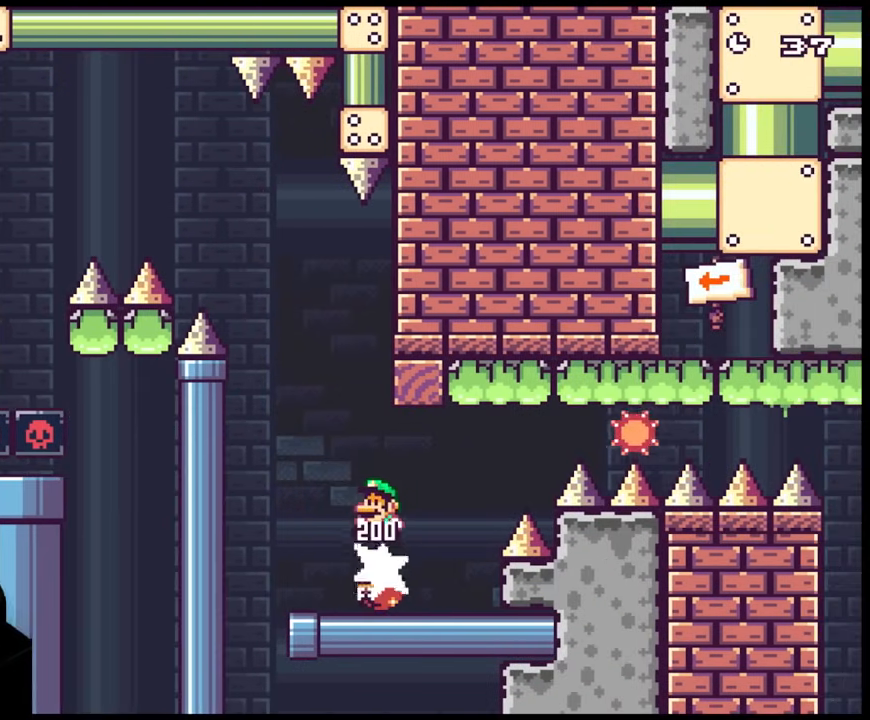
{"buttons": ["B", "Y", "DPAD_RIGHT"], "events": [[100, "DPAD_LEFT", "up"], [133, "DPAD_RIGHT", "down"], [383, "B", "down"]]}
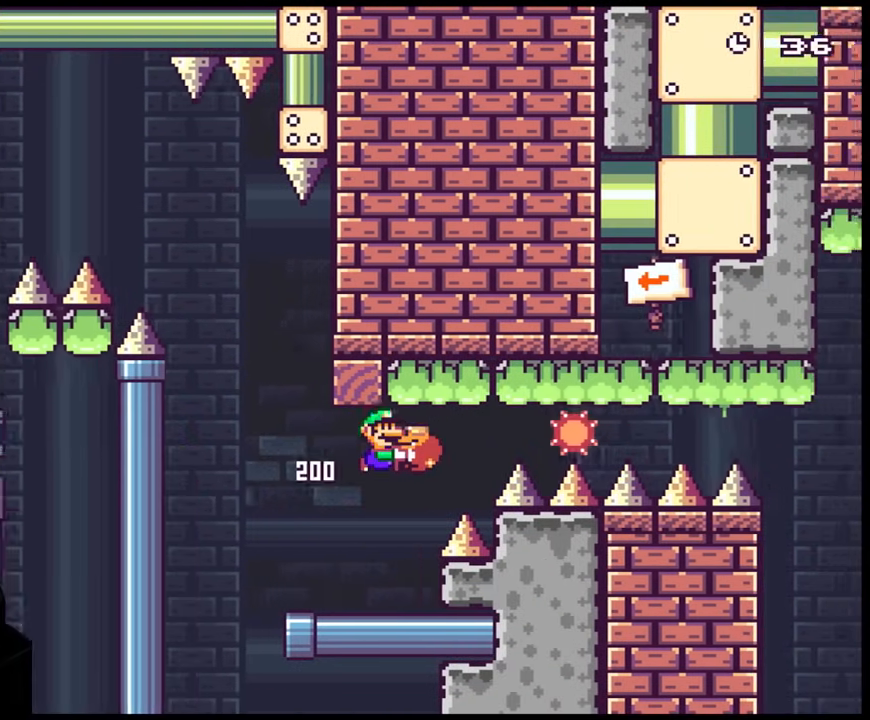
{"buttons": ["B", "Y"], "events": [[500, "DPAD_RIGHT", "up"]]}
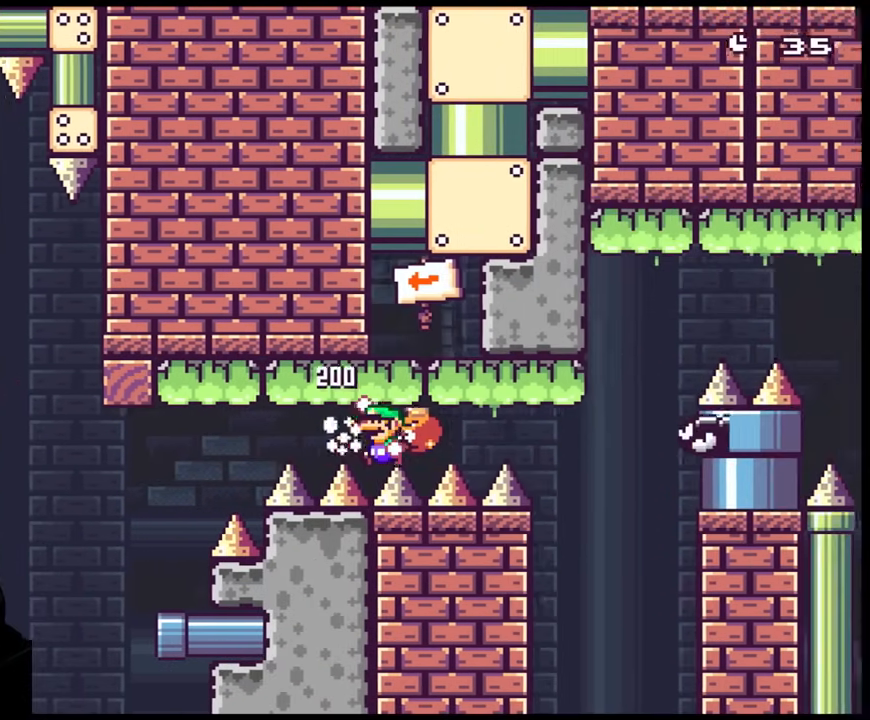
{"buttons": ["B", "Y"], "events": [[50, "DPAD_LEFT", "down"], [200, "DPAD_LEFT", "up"], [350, "DPAD_LEFT", "down"], [483, "DPAD_LEFT", "up"]]}
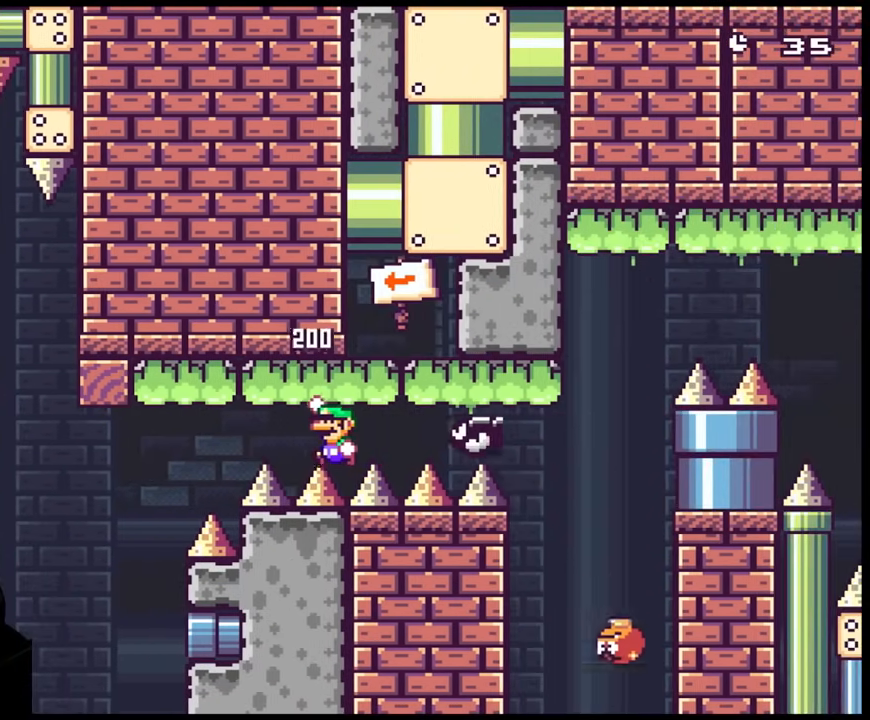
{"buttons": ["B", "Y", "DPAD_LEFT"], "events": [[317, "DPAD_LEFT", "down"]]}
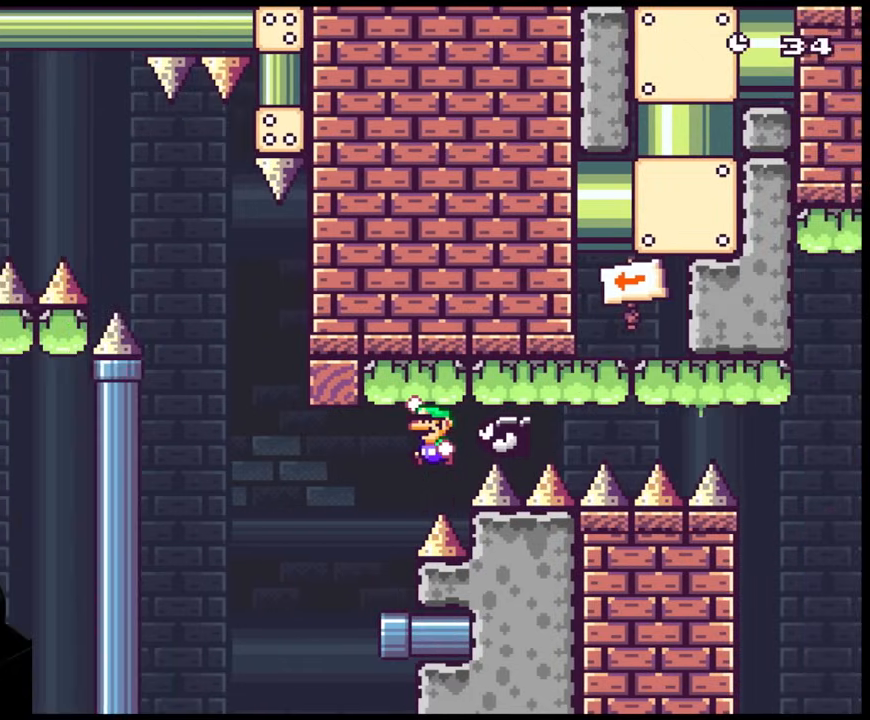
{"buttons": ["Y", "DPAD_RIGHT"], "events": [[167, "DPAD_LEFT", "up"], [233, "B", "up"], [250, "DPAD_RIGHT", "down"], [350, "DPAD_RIGHT", "up"], [483, "DPAD_RIGHT", "down"]]}
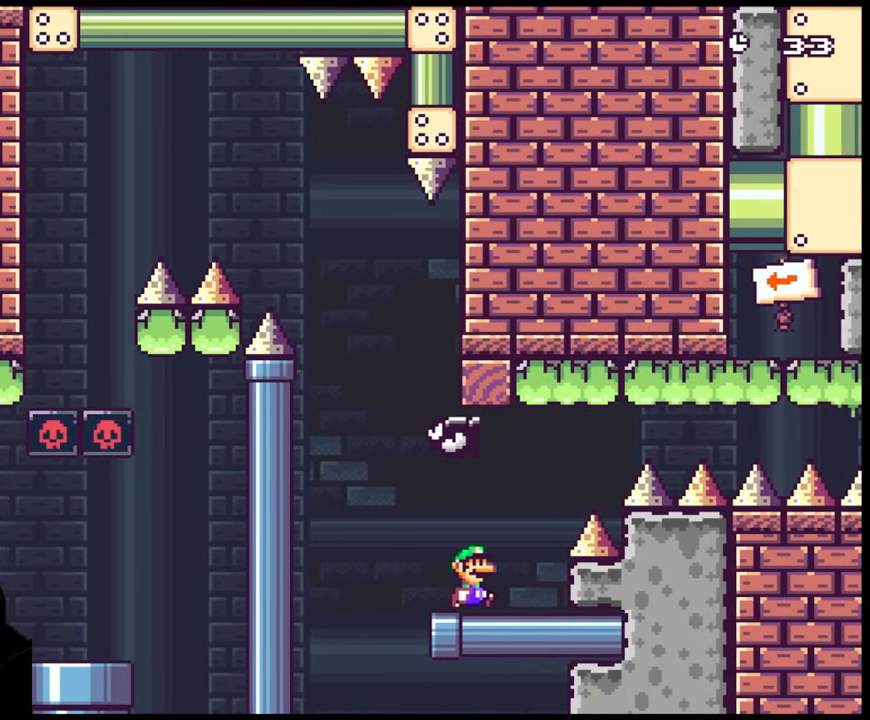
{"buttons": ["B", "Y", "DPAD_RIGHT"], "events": [[117, "B", "down"]]}
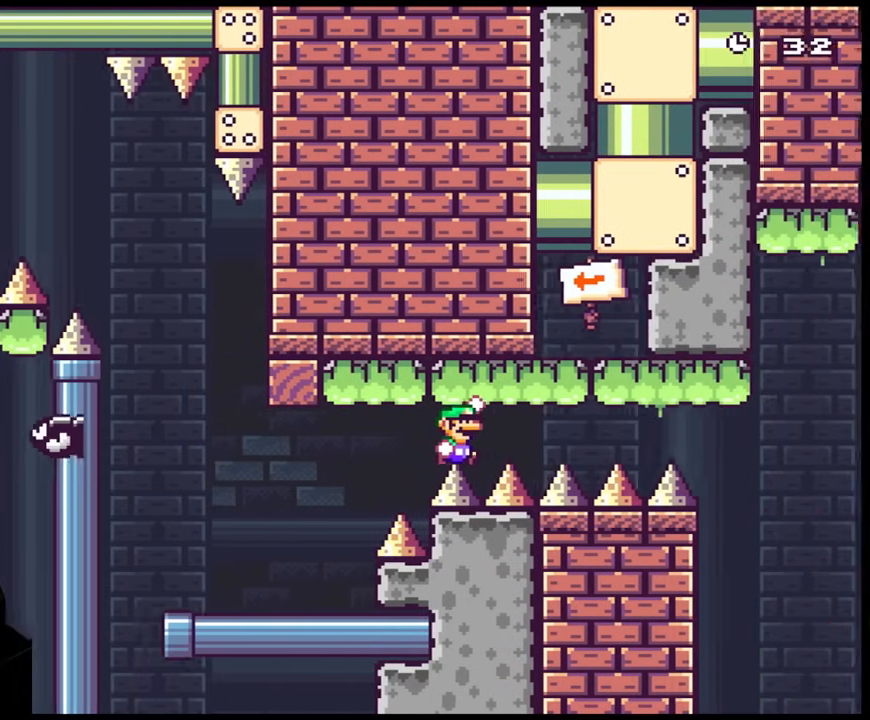
{"buttons": ["B", "Y", "DPAD_RIGHT"], "events": []}
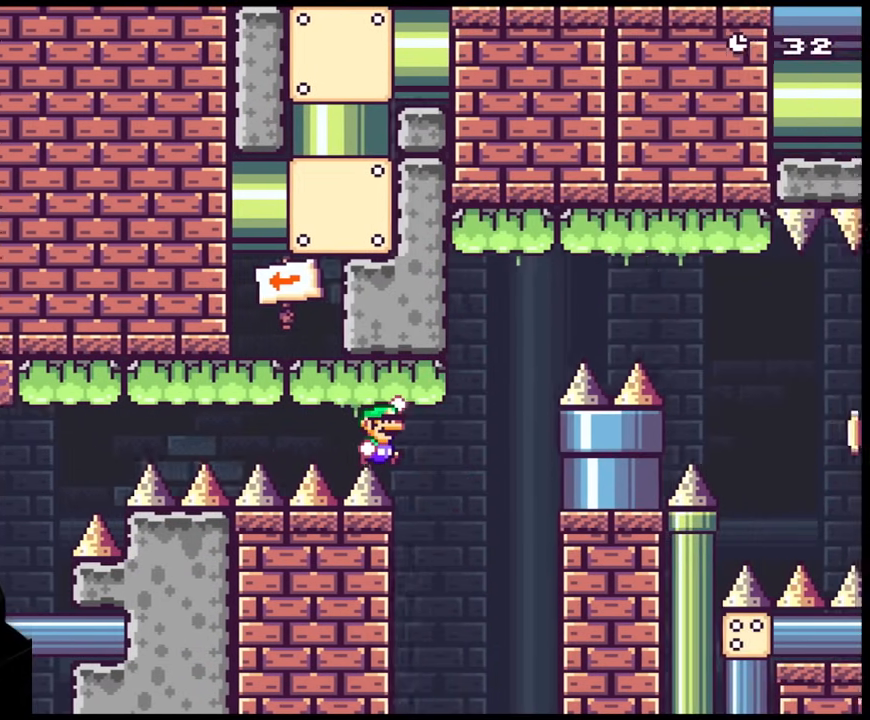
{"buttons": ["B", "Y", "DPAD_RIGHT"], "events": []}
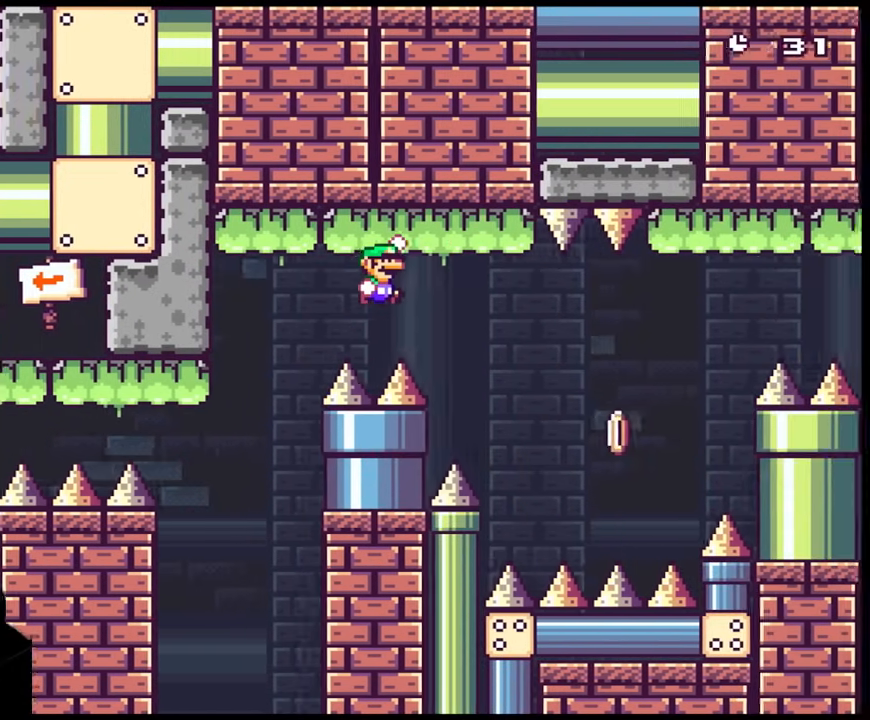
{"buttons": ["Y", "DPAD_LEFT"], "events": [[300, "B", "up"], [450, "DPAD_DOWN", "down"], [467, "DPAD_DOWN", "up"], [467, "DPAD_LEFT", "down"], [467, "DPAD_RIGHT", "up"]]}
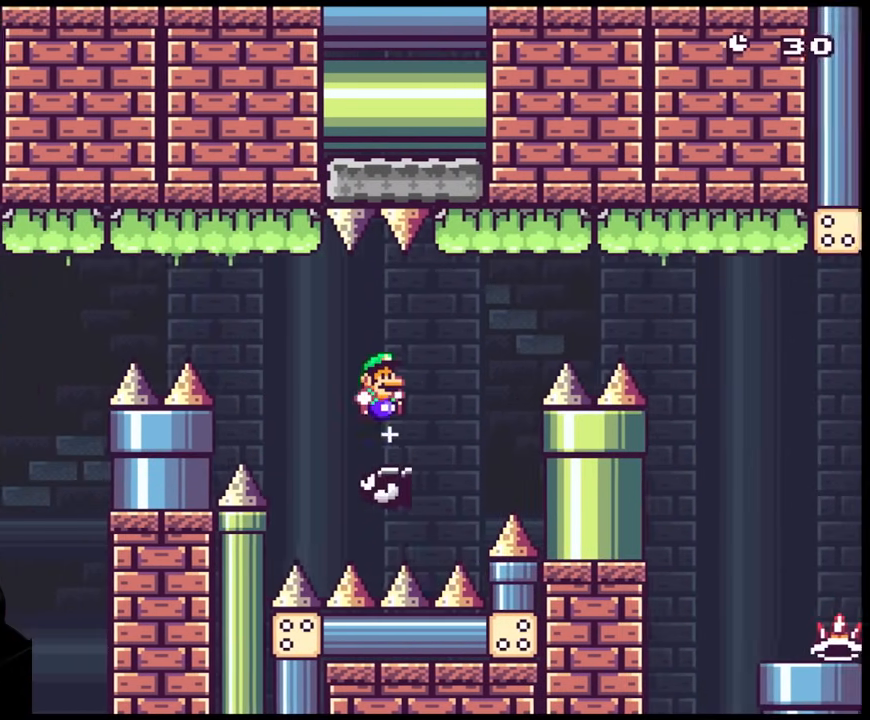
{"buttons": ["B", "Y", "DPAD_RIGHT"], "events": [[33, "DPAD_LEFT", "up"], [33, "DPAD_RIGHT", "down"], [50, "B", "down"]]}
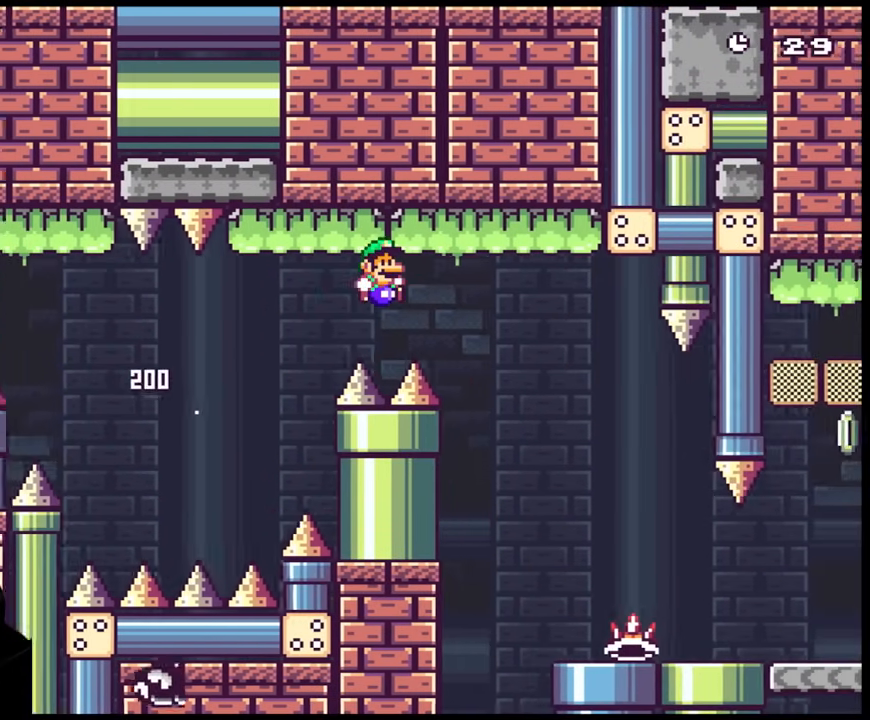
{"buttons": ["B", "Y", "DPAD_LEFT"], "events": [[250, "B", "up"], [433, "DPAD_DOWN", "down"], [483, "DPAD_DOWN", "up"], [483, "DPAD_LEFT", "down"], [483, "DPAD_RIGHT", "up"], [500, "B", "down"]]}
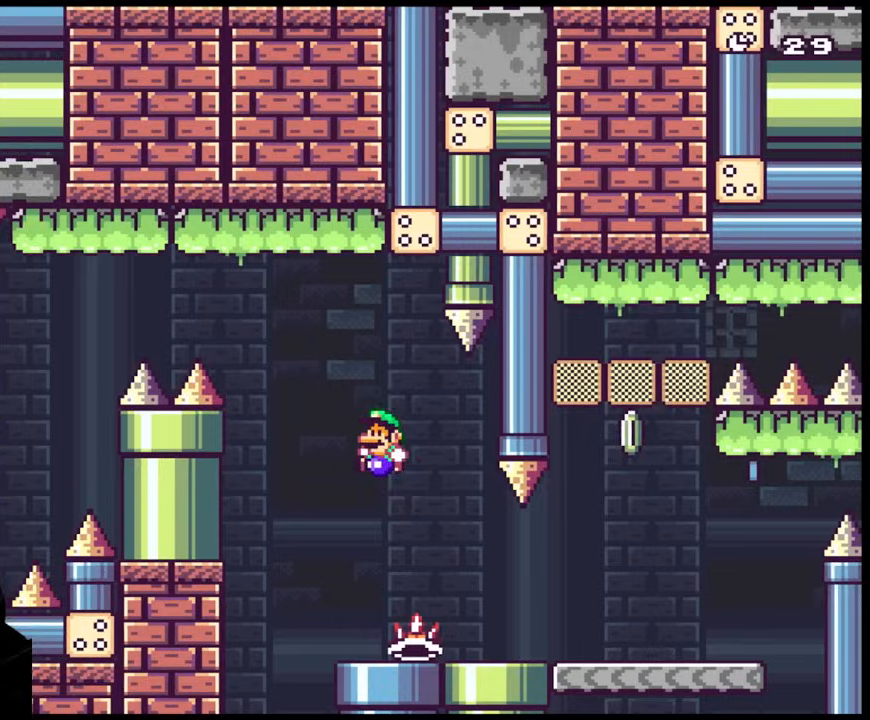
{"buttons": ["Y", "DPAD_RIGHT"], "events": [[100, "DPAD_DOWN", "down"], [100, "DPAD_LEFT", "up"], [133, "DPAD_DOWN", "up"], [133, "DPAD_RIGHT", "down"], [383, "B", "up"]]}
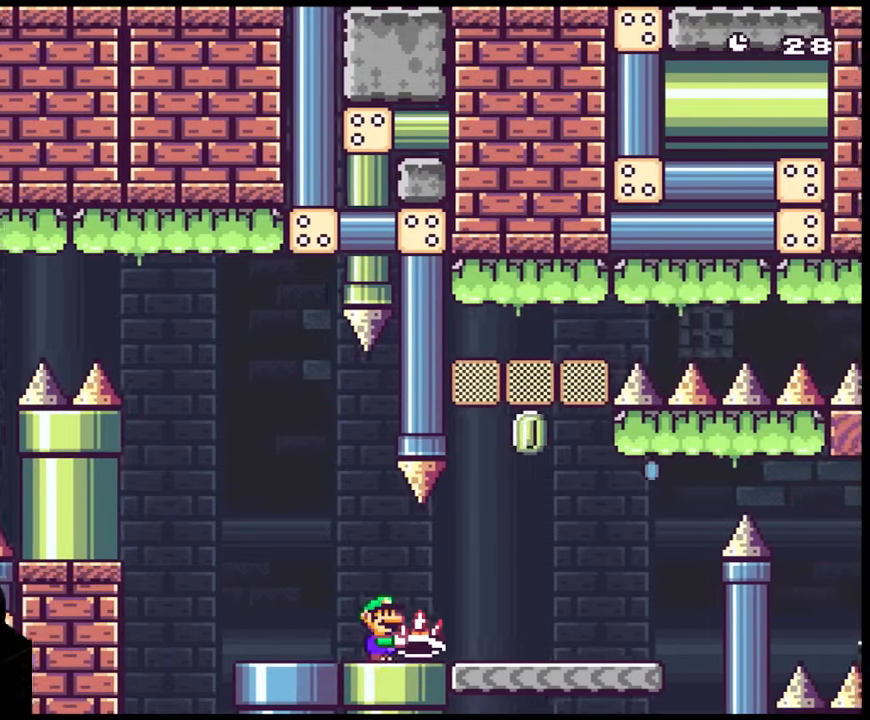
{"buttons": ["X", "DPAD_UP", "DPAD_RIGHT"], "events": [[217, "DPAD_UP", "down"], [250, "Y", "up"], [350, "X", "down"]]}
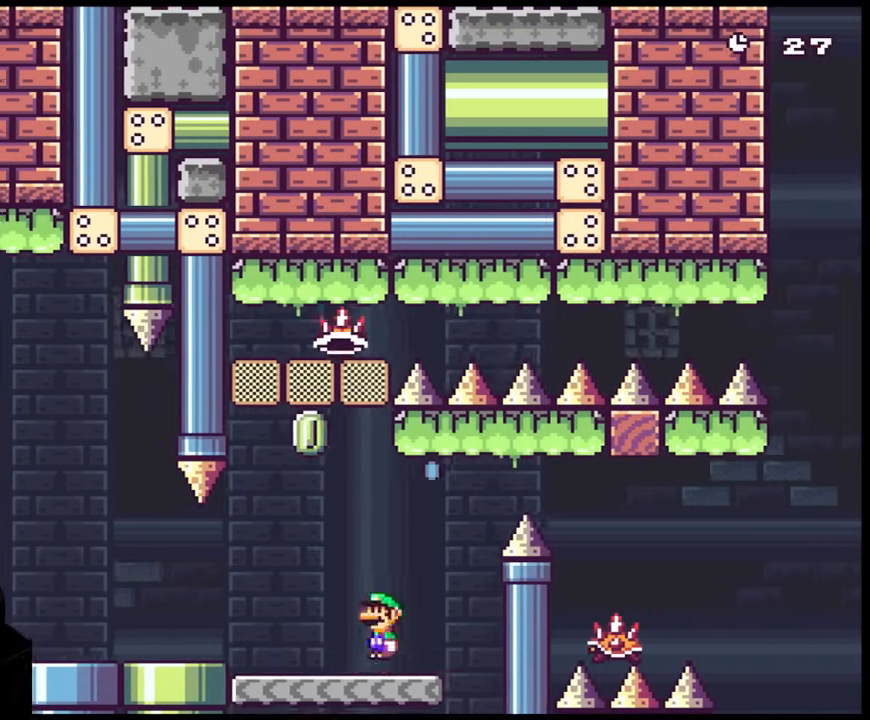
{"buttons": ["A", "X", "DPAD_RIGHT"], "events": [[17, "A", "down"], [100, "DPAD_LEFT", "down"], [100, "DPAD_RIGHT", "up"], [217, "DPAD_LEFT", "up"], [217, "DPAD_RIGHT", "down"], [233, "DPAD_UP", "up"]]}
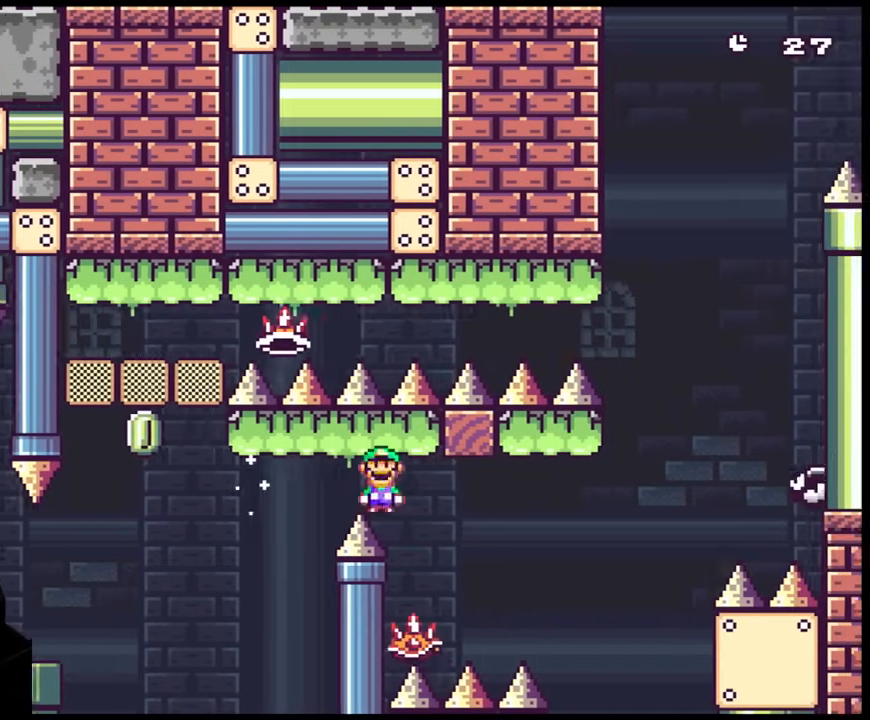
{"buttons": ["X", "DPAD_UP", "DPAD_LEFT"], "events": [[100, "DPAD_UP", "down"], [117, "A", "up"], [117, "DPAD_RIGHT", "up"], [133, "DPAD_LEFT", "down"], [133, "DPAD_UP", "up"], [267, "DPAD_LEFT", "up"], [267, "DPAD_RIGHT", "down"], [367, "DPAD_RIGHT", "up"], [367, "DPAD_UP", "down"], [383, "DPAD_LEFT", "down"], [383, "DPAD_UP", "up"], [500, "DPAD_UP", "down"]]}
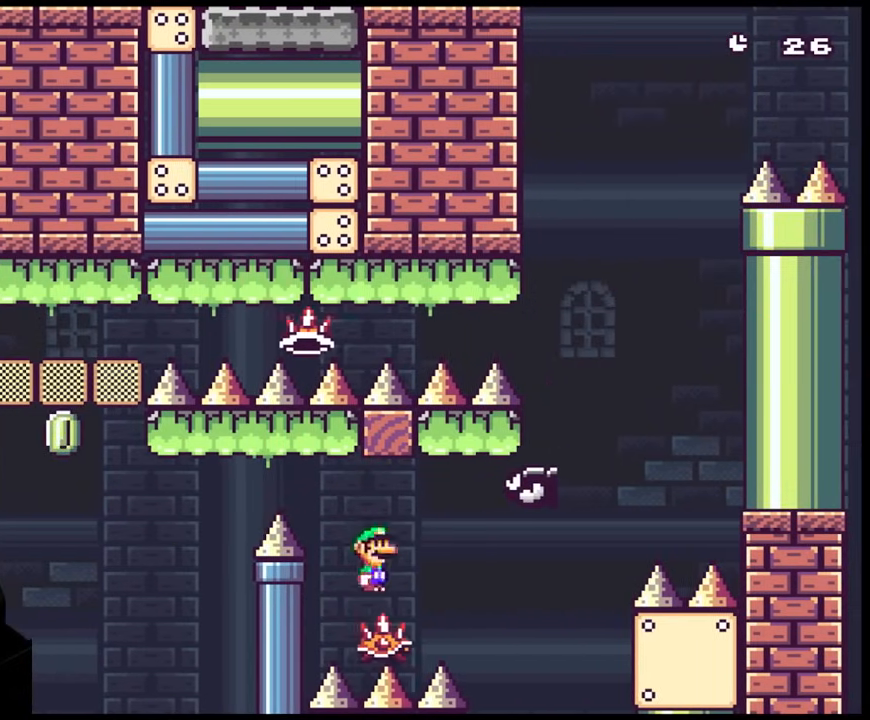
{"buttons": ["A", "X", "DPAD_RIGHT"], "events": [[17, "DPAD_LEFT", "up"], [17, "DPAD_RIGHT", "down"], [17, "DPAD_UP", "up"], [350, "A", "down"], [350, "DPAD_LEFT", "down"], [350, "DPAD_RIGHT", "up"], [450, "DPAD_UP", "down"], [467, "DPAD_LEFT", "up"], [467, "DPAD_RIGHT", "down"], [483, "DPAD_UP", "up"]]}
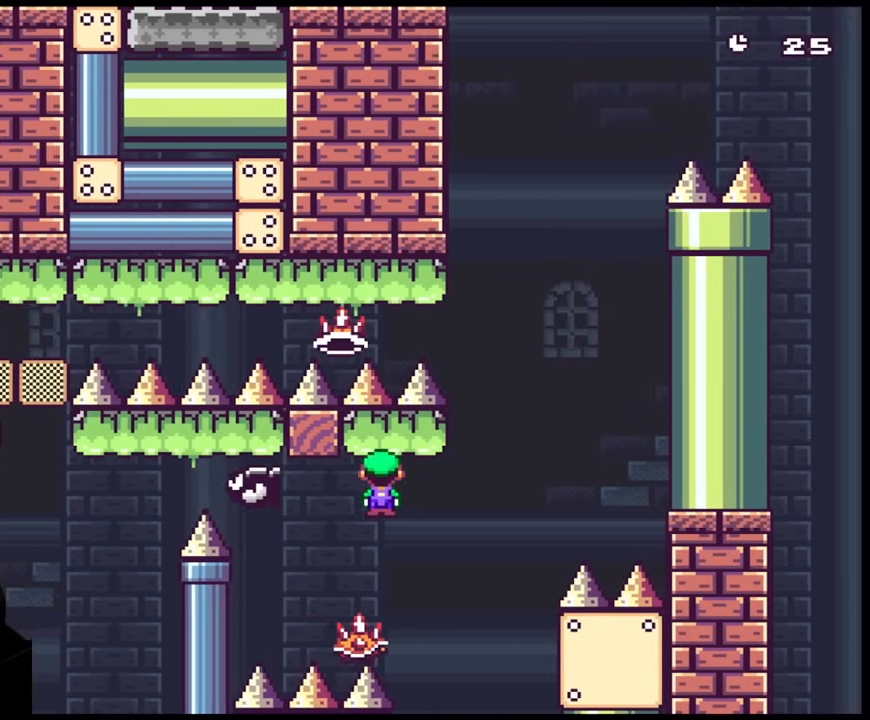
{"buttons": ["A", "X", "DPAD_RIGHT"], "events": [[317, "DPAD_LEFT", "down"], [317, "DPAD_RIGHT", "up"], [483, "DPAD_LEFT", "up"], [483, "DPAD_RIGHT", "down"]]}
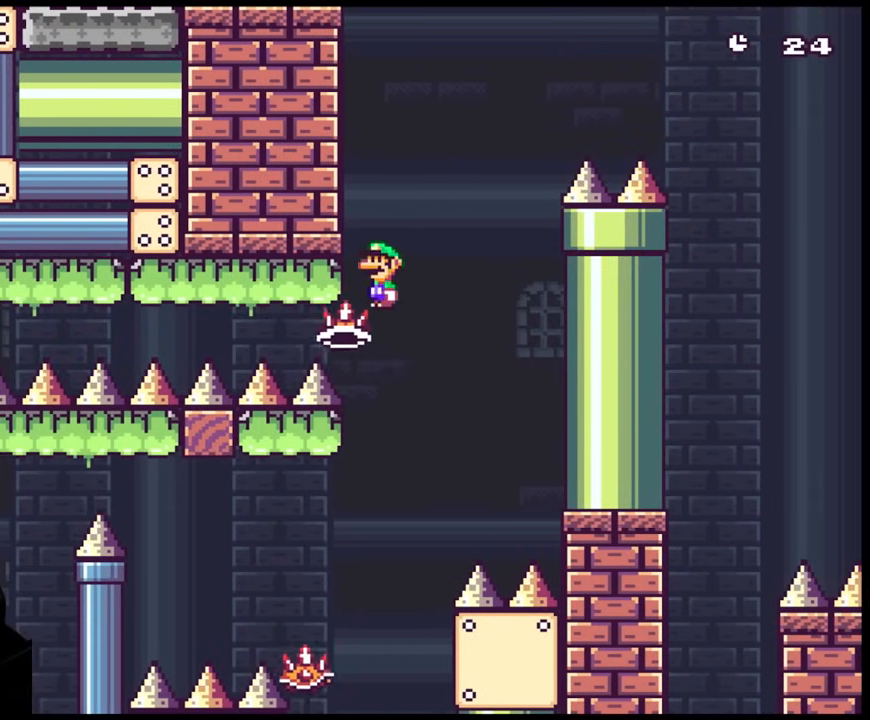
{"buttons": ["A", "X", "DPAD_RIGHT"], "events": [[200, "DPAD_DOWN", "down"], [217, "DPAD_DOWN", "up"], [217, "DPAD_LEFT", "down"], [217, "DPAD_RIGHT", "up"], [300, "X", "up"], [317, "DPAD_LEFT", "up"], [333, "DPAD_RIGHT", "down"], [433, "X", "down"]]}
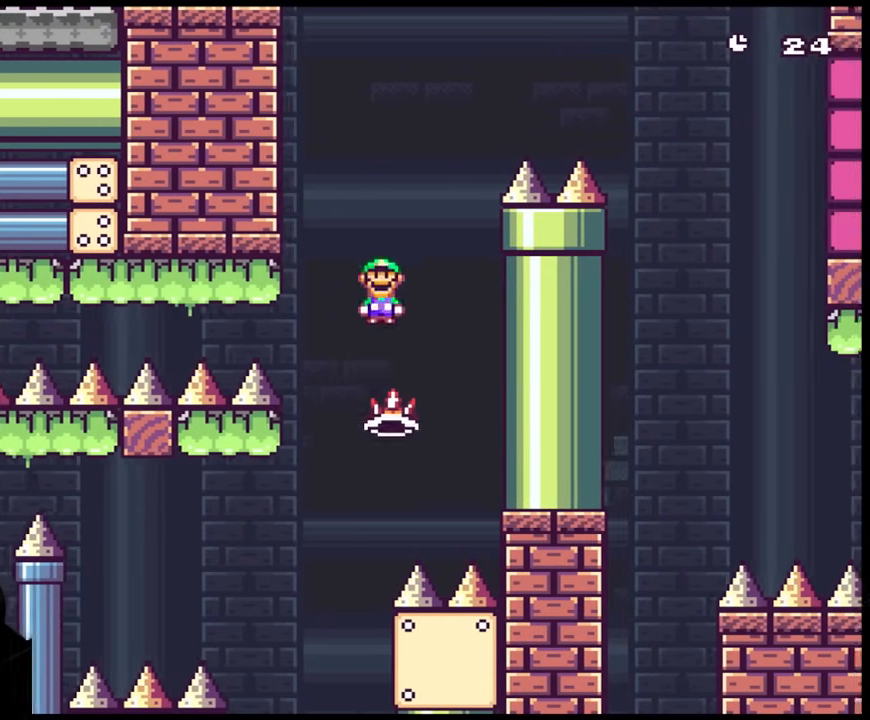
{"buttons": ["A", "X", "DPAD_LEFT"]}
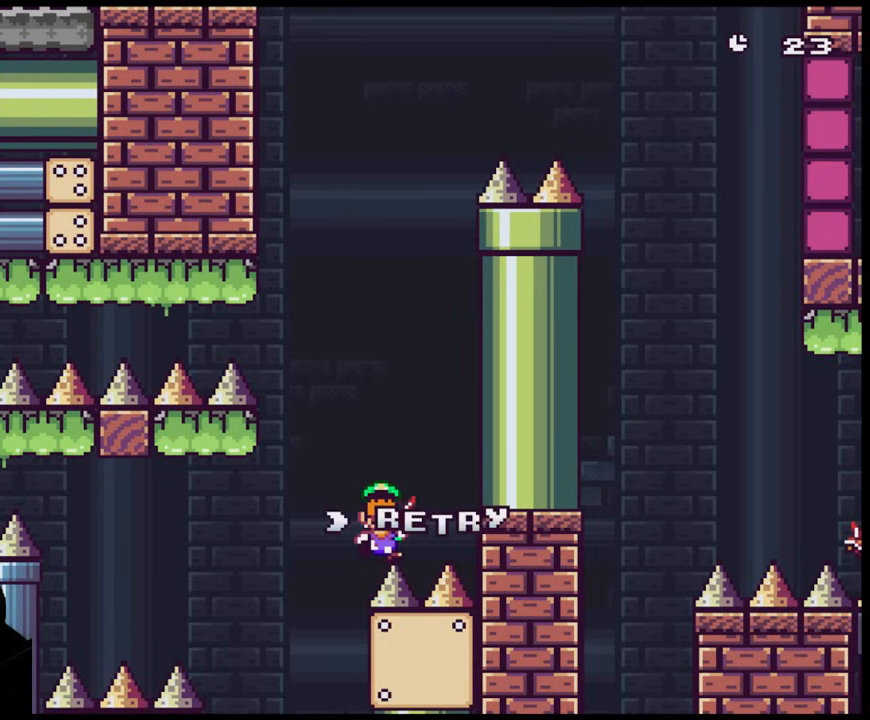
{"buttons": [], "events": [[183, "DPAD_LEFT", "up"], [333, "A", "up"], [417, "X", "up"]]}